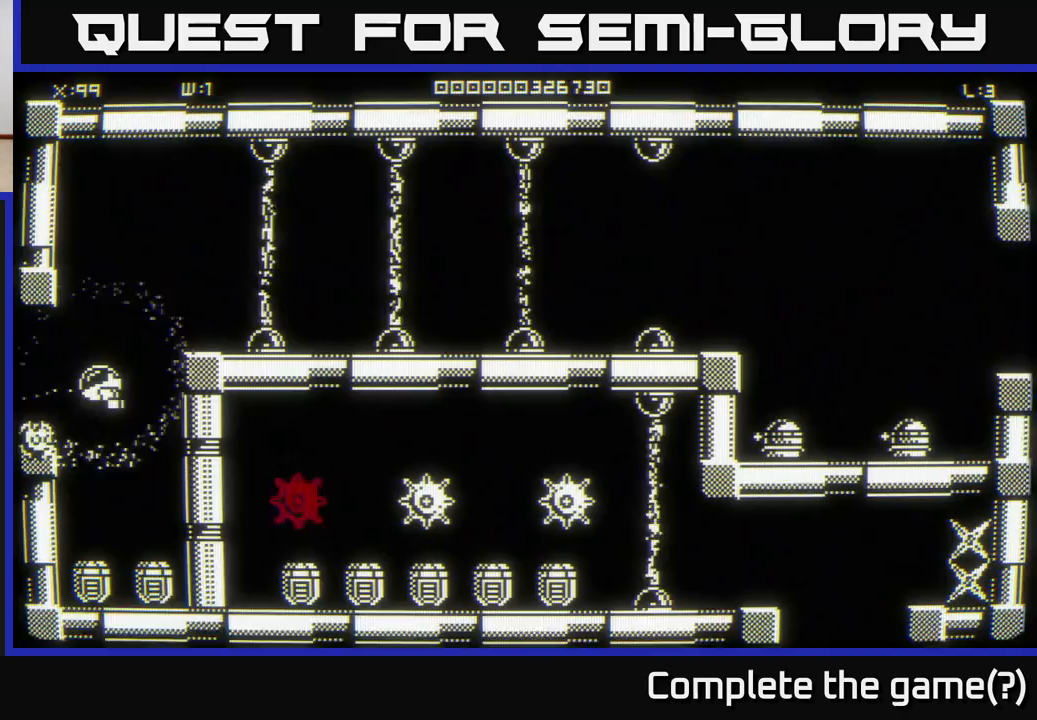
Gameplay with a controller (Xbox layout); each line is a JSON object with the inputs held at the frame after it. "events" lists button and stick changes between this image and that frame as [ms after this image, input, new state], when the widget could be followed in between.
{"buttons": [], "left_stick": "up-right", "right_stick": "center", "events": [[50, "left_stick", "left"], [117, "left_stick", "up"], [200, "left_stick", "up-right"]]}
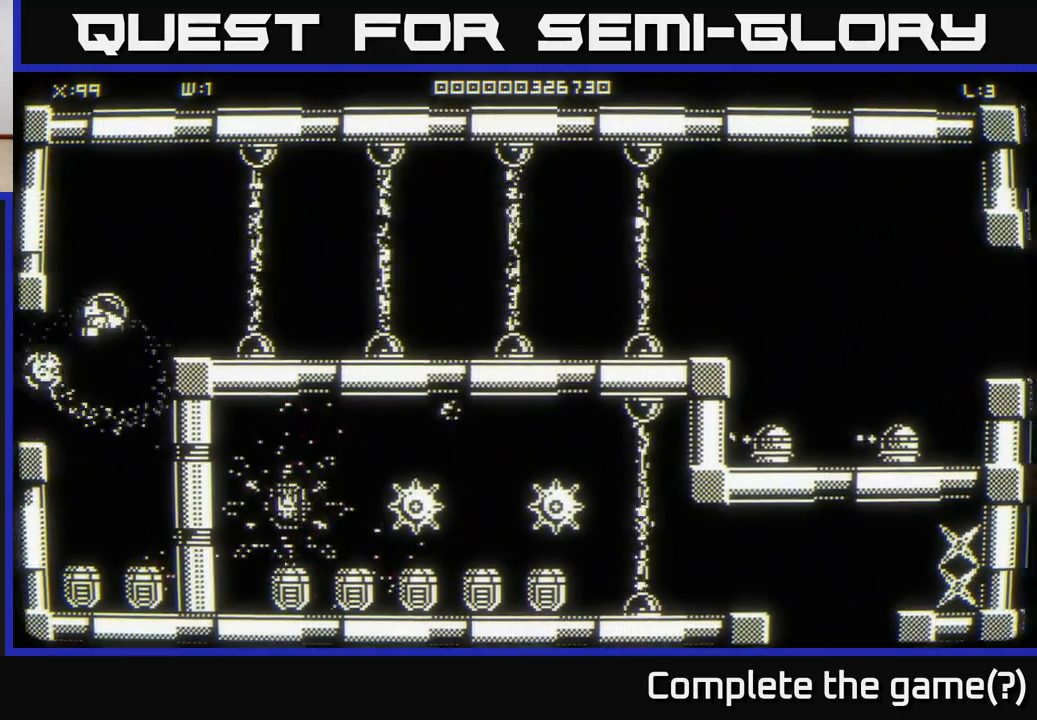
{"buttons": [], "left_stick": "down-left", "right_stick": "center", "events": [[100, "left_stick", "down"], [383, "left_stick", "down-left"]]}
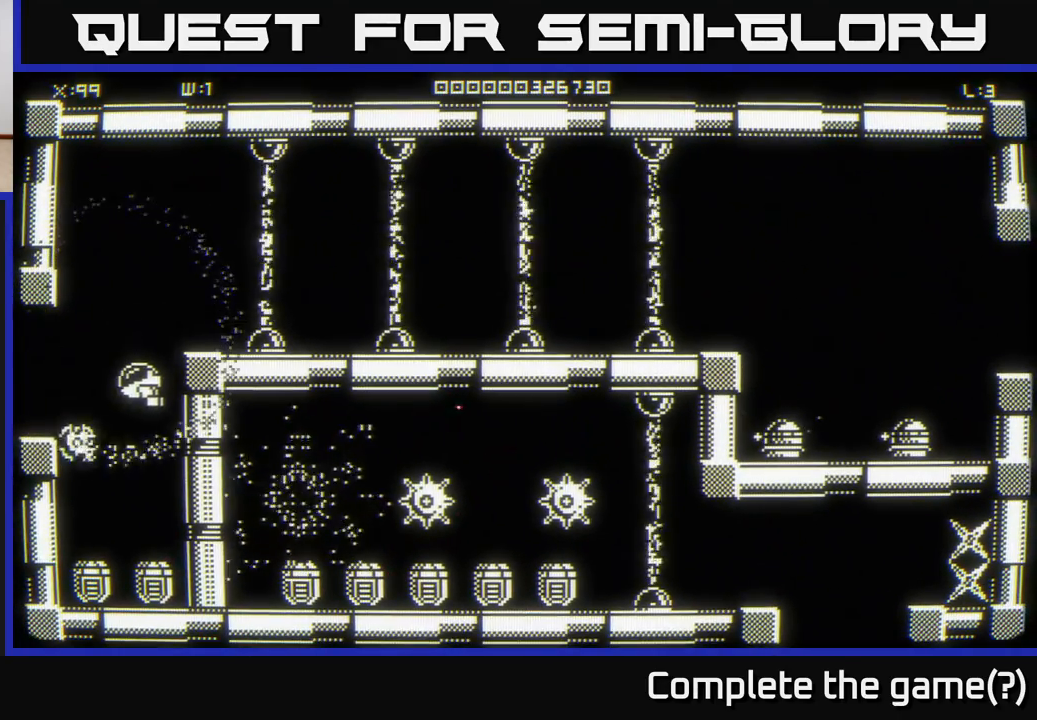
{"buttons": [], "left_stick": "center", "right_stick": "center", "events": [[33, "left_stick", "down"], [300, "left_stick", "down-left"], [400, "left_stick", "center"]]}
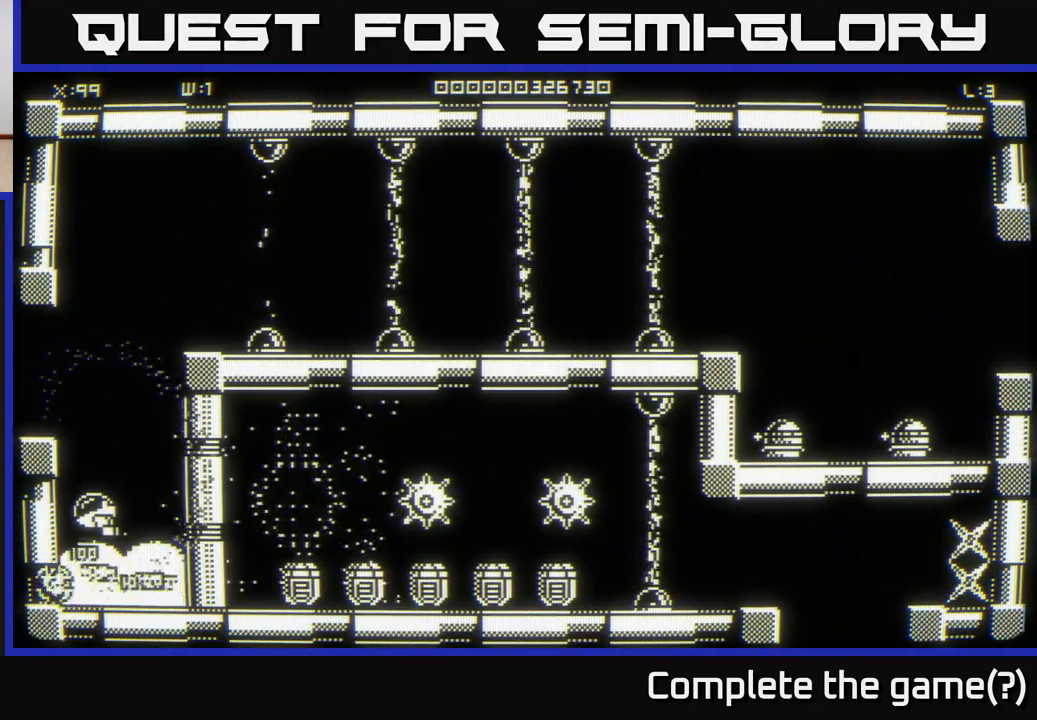
{"buttons": [], "left_stick": "center", "right_stick": "center", "events": [[383, "left_stick", "right"], [483, "left_stick", "center"]]}
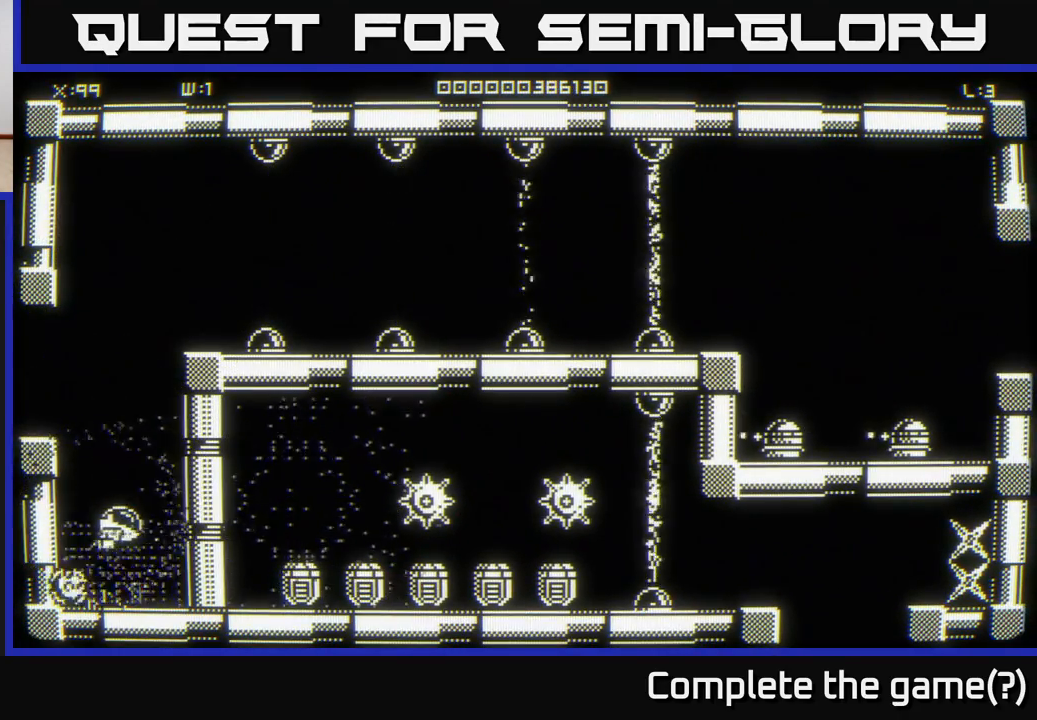
{"buttons": [], "left_stick": "up-right", "right_stick": "center", "events": [[500, "left_stick", "up-right"]]}
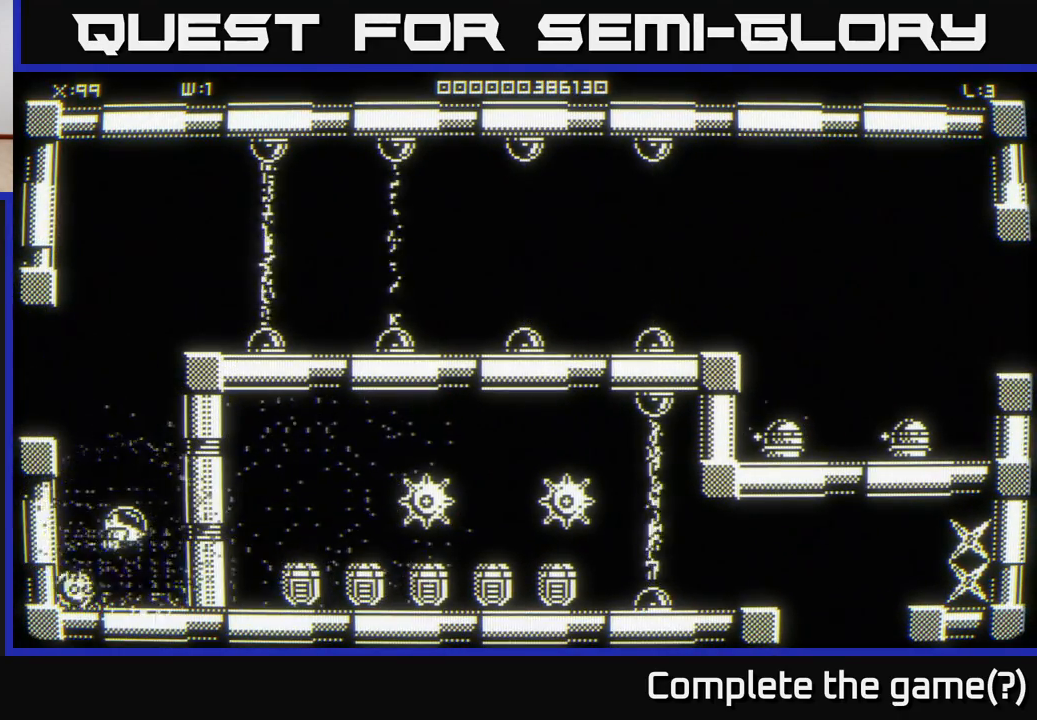
{"buttons": [], "left_stick": "center", "right_stick": "center", "events": [[100, "left_stick", "center"]]}
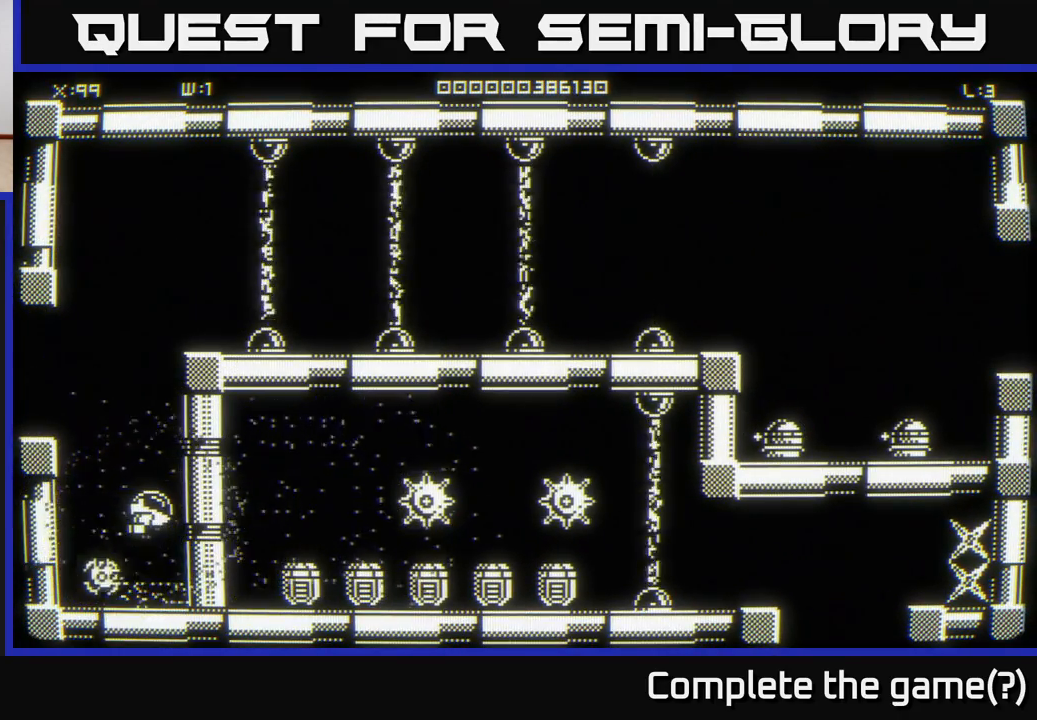
{"buttons": [], "left_stick": "center", "right_stick": "center", "events": [[350, "left_stick", "right"], [467, "left_stick", "center"]]}
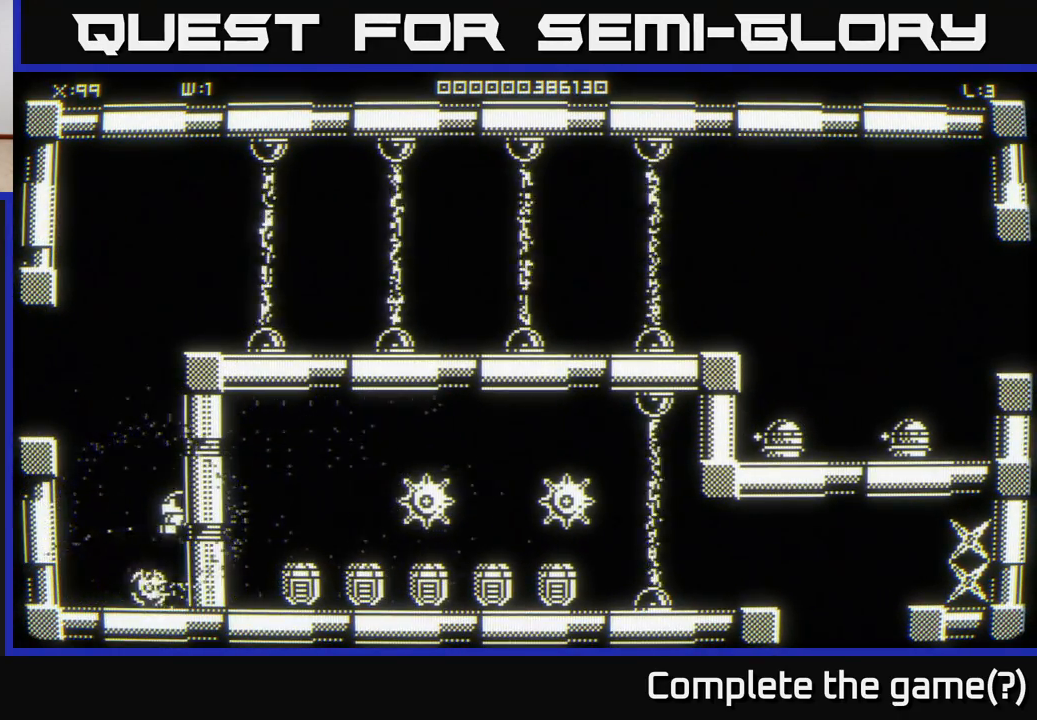
{"buttons": [], "left_stick": "center", "right_stick": "center", "events": []}
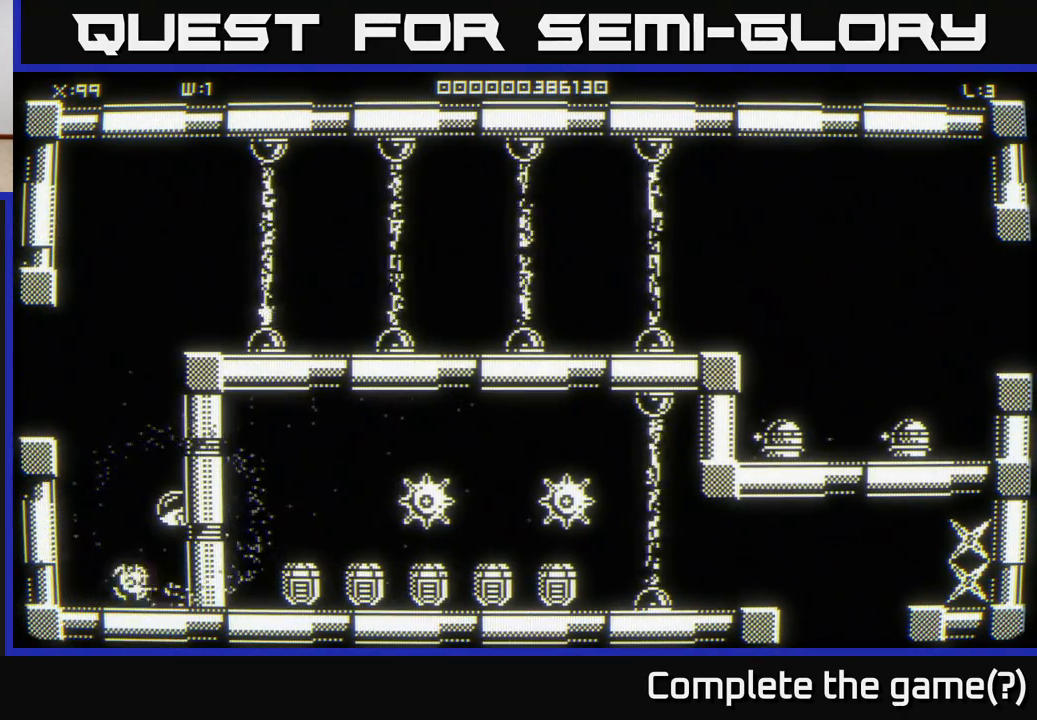
{"buttons": [], "left_stick": "center", "right_stick": "center", "events": []}
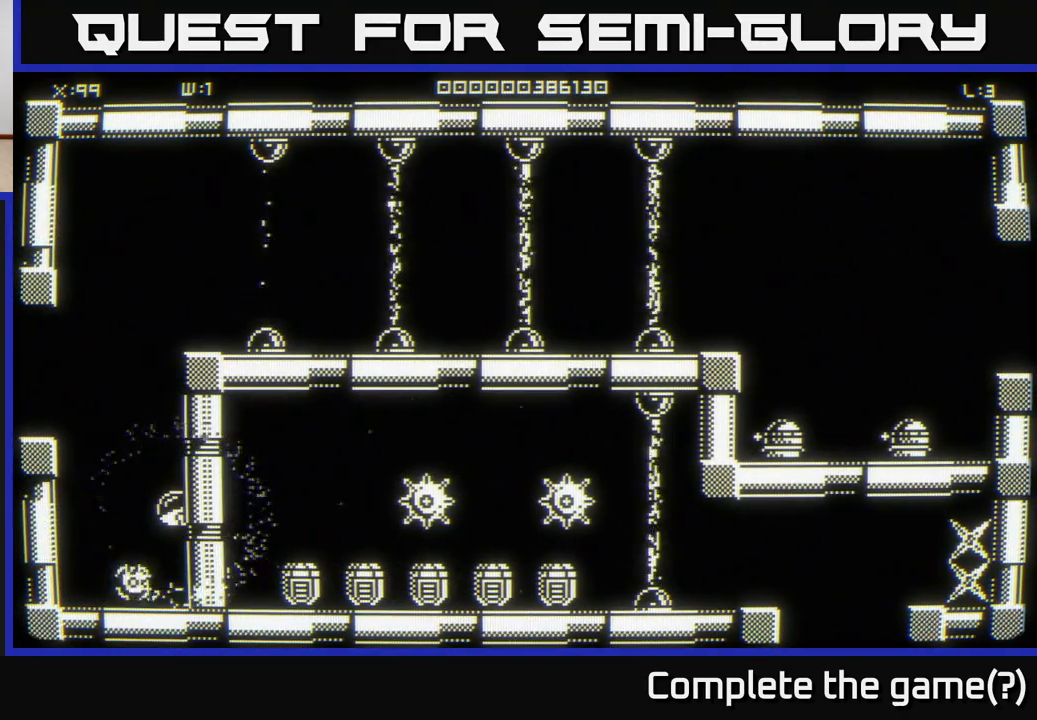
{"buttons": [], "left_stick": "right", "right_stick": "center", "events": [[250, "left_stick", "right"]]}
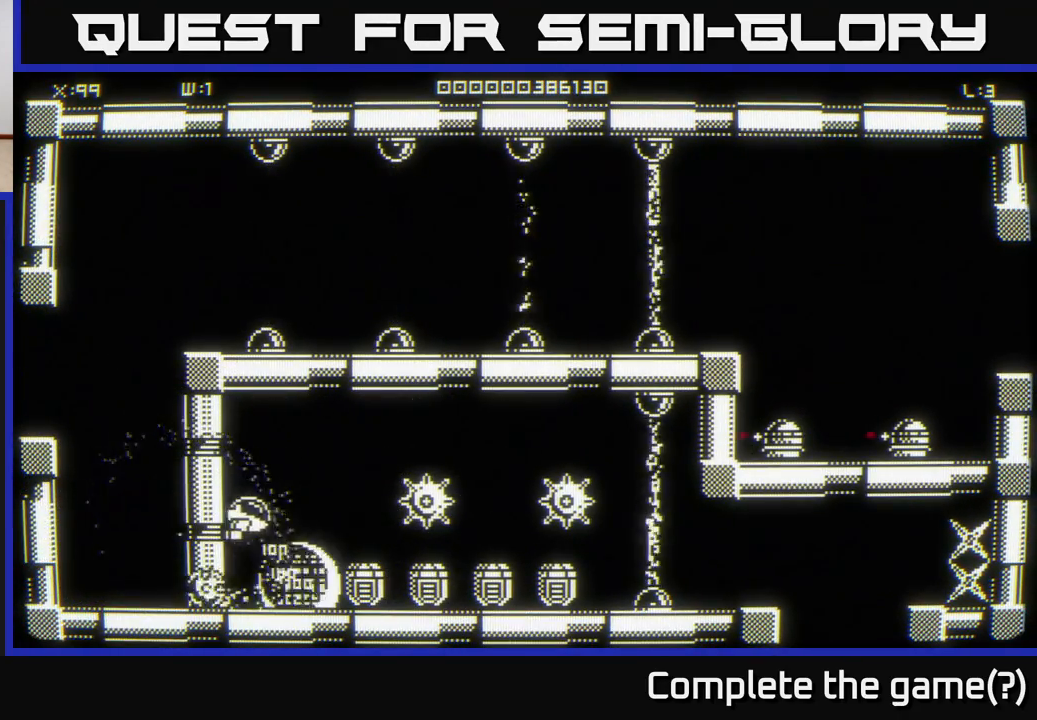
{"buttons": [], "left_stick": "left", "right_stick": "center", "events": [[317, "left_stick", "down-left"], [433, "left_stick", "left"]]}
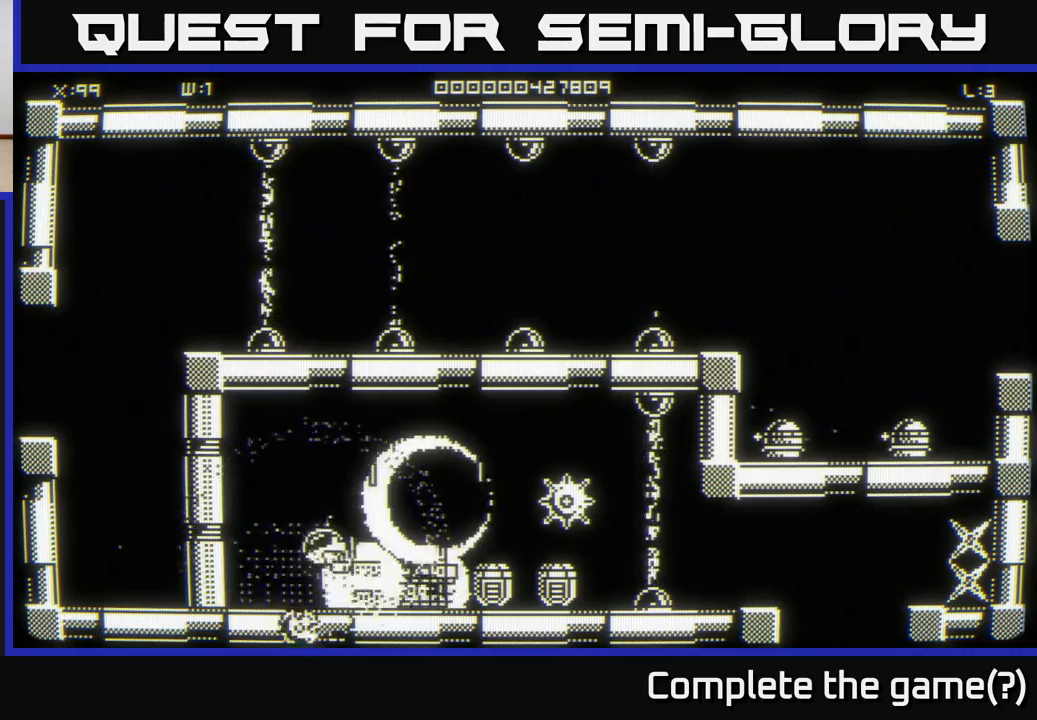
{"buttons": [], "left_stick": "center", "right_stick": "center", "events": [[233, "left_stick", "right"], [417, "left_stick", "center"]]}
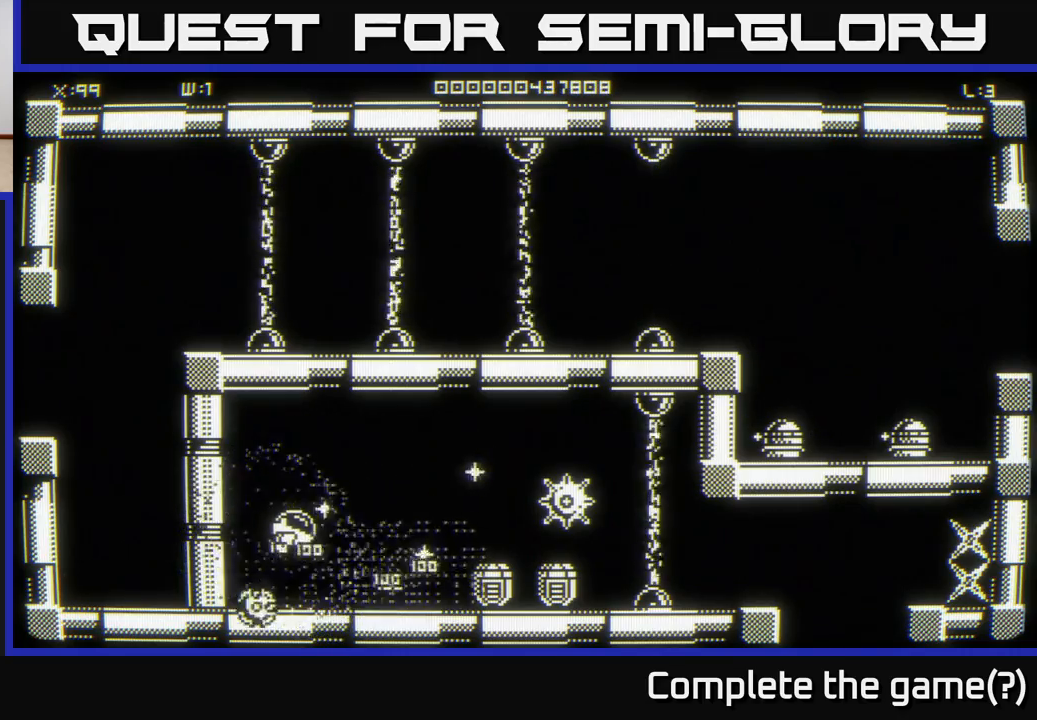
{"buttons": [], "left_stick": "center", "right_stick": "center", "events": [[183, "left_stick", "right"], [367, "left_stick", "center"]]}
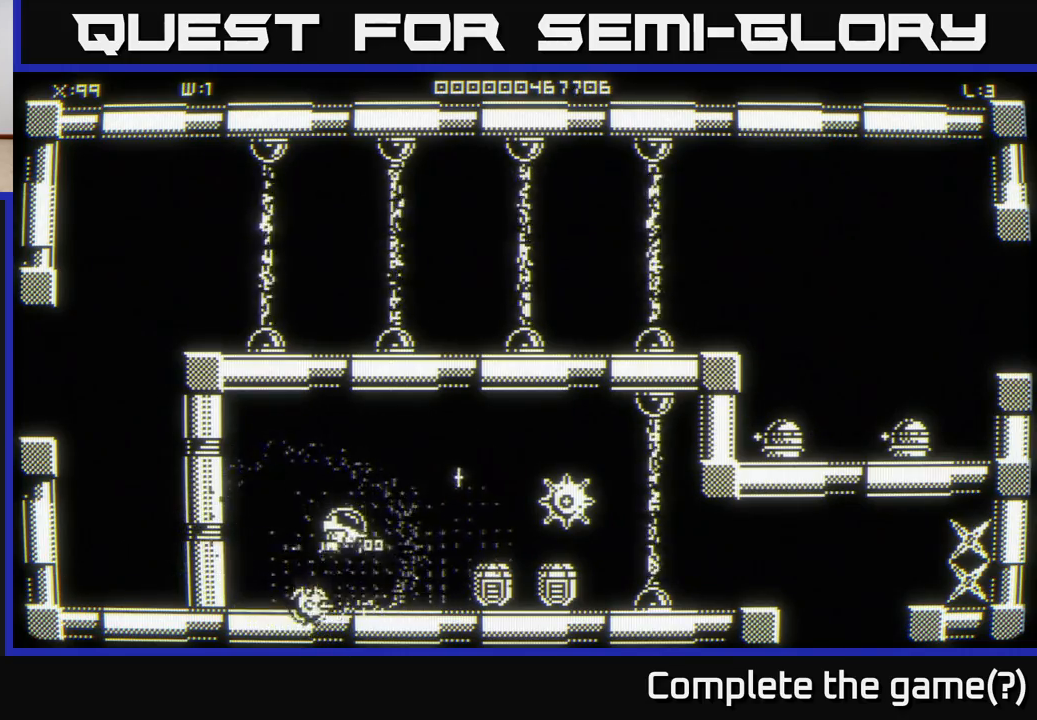
{"buttons": [], "left_stick": "up", "right_stick": "center", "events": [[433, "left_stick", "up"]]}
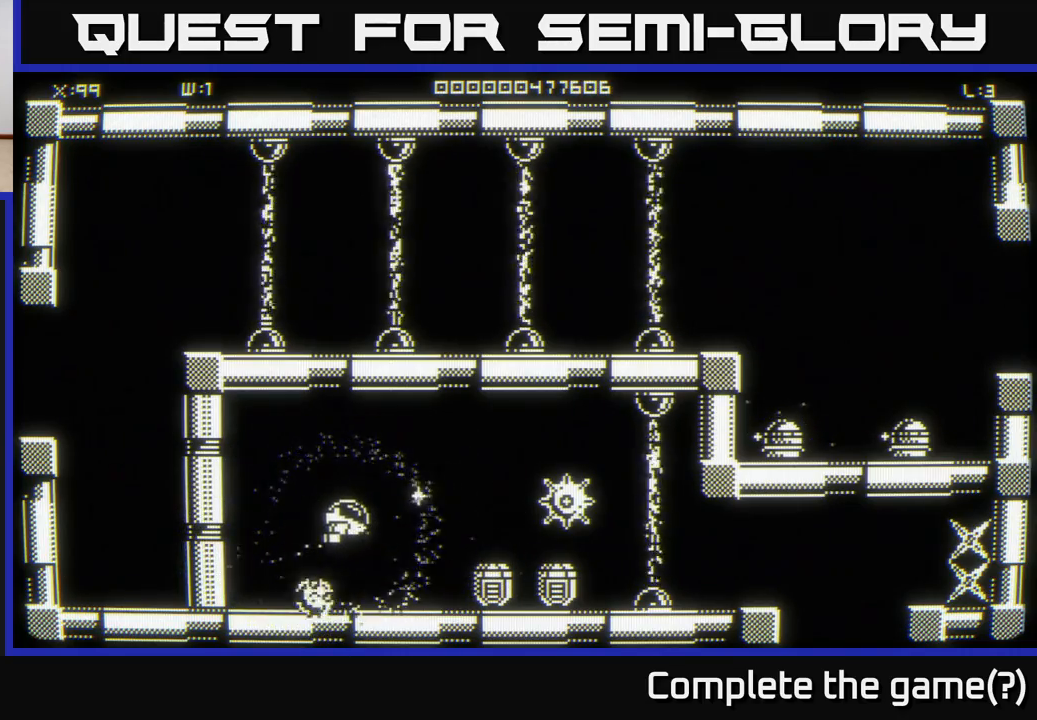
{"buttons": [], "left_stick": "left", "right_stick": "center", "events": [[33, "left_stick", "center"], [500, "left_stick", "left"]]}
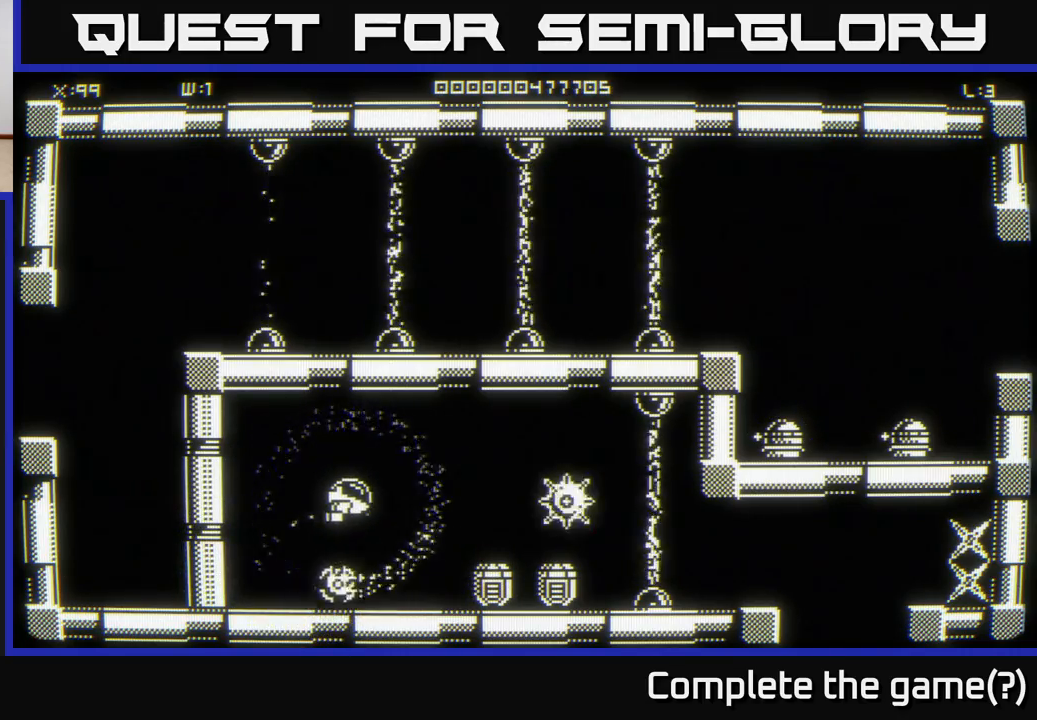
{"buttons": [], "left_stick": "down", "right_stick": "center", "events": [[233, "left_stick", "down-left"], [500, "left_stick", "down"]]}
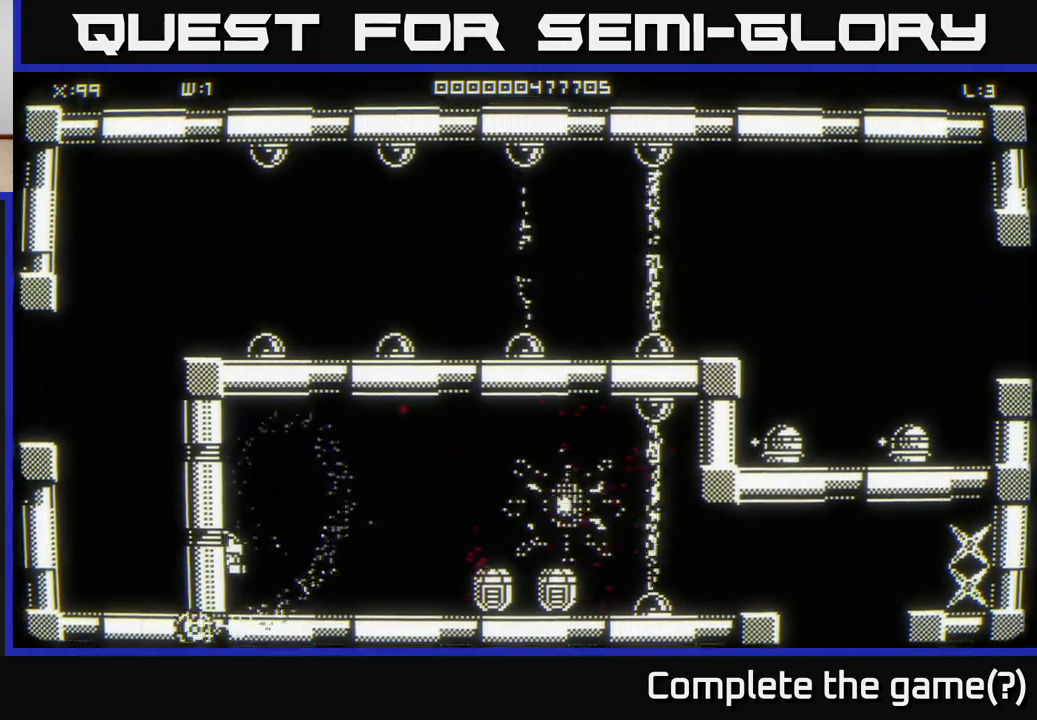
{"buttons": [], "left_stick": "right", "right_stick": "center", "events": [[17, "left_stick", "down-left"], [50, "left_stick", "right"]]}
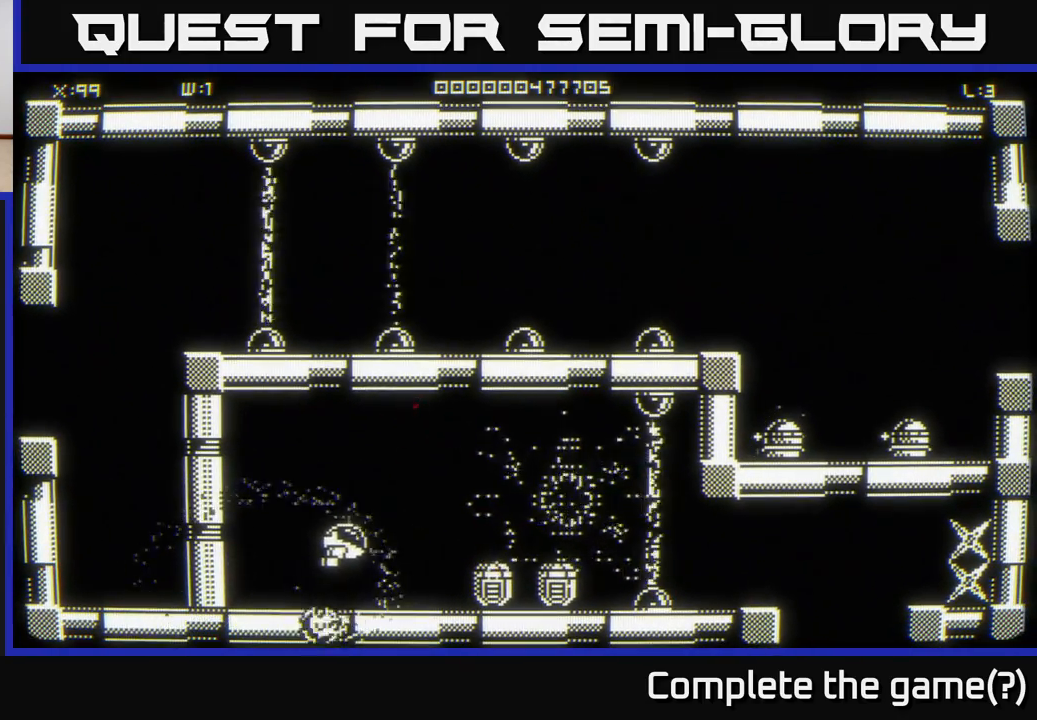
{"buttons": [], "left_stick": "center", "right_stick": "center", "events": [[317, "left_stick", "center"]]}
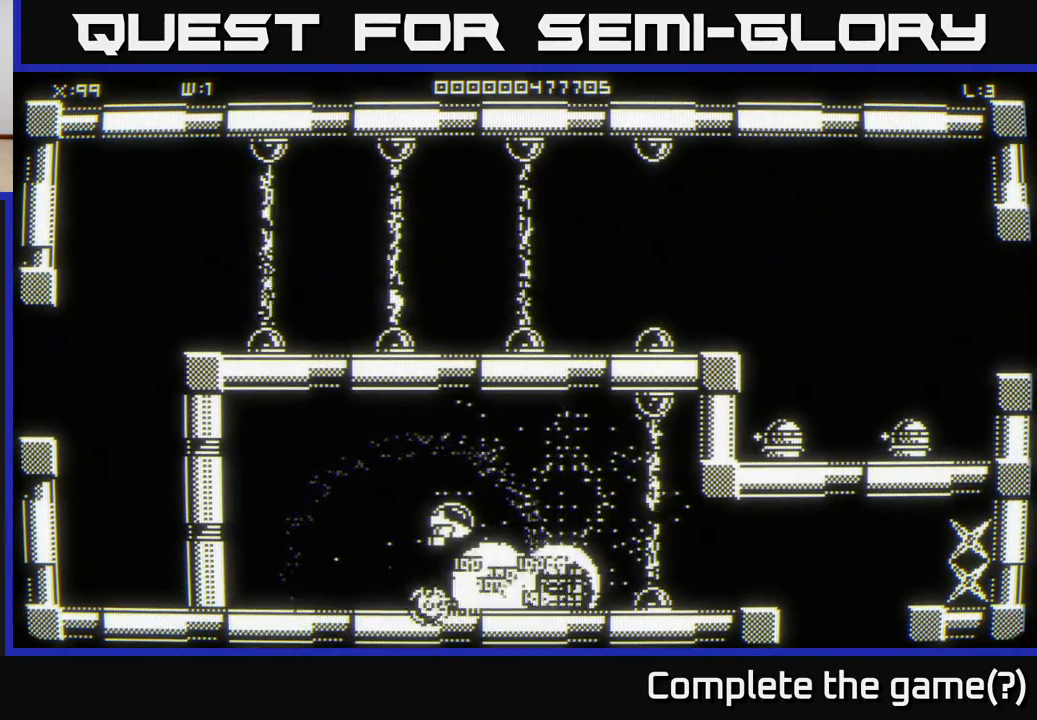
{"buttons": [], "left_stick": "up", "right_stick": "center", "events": [[33, "left_stick", "right"], [283, "left_stick", "down-left"], [433, "left_stick", "up"]]}
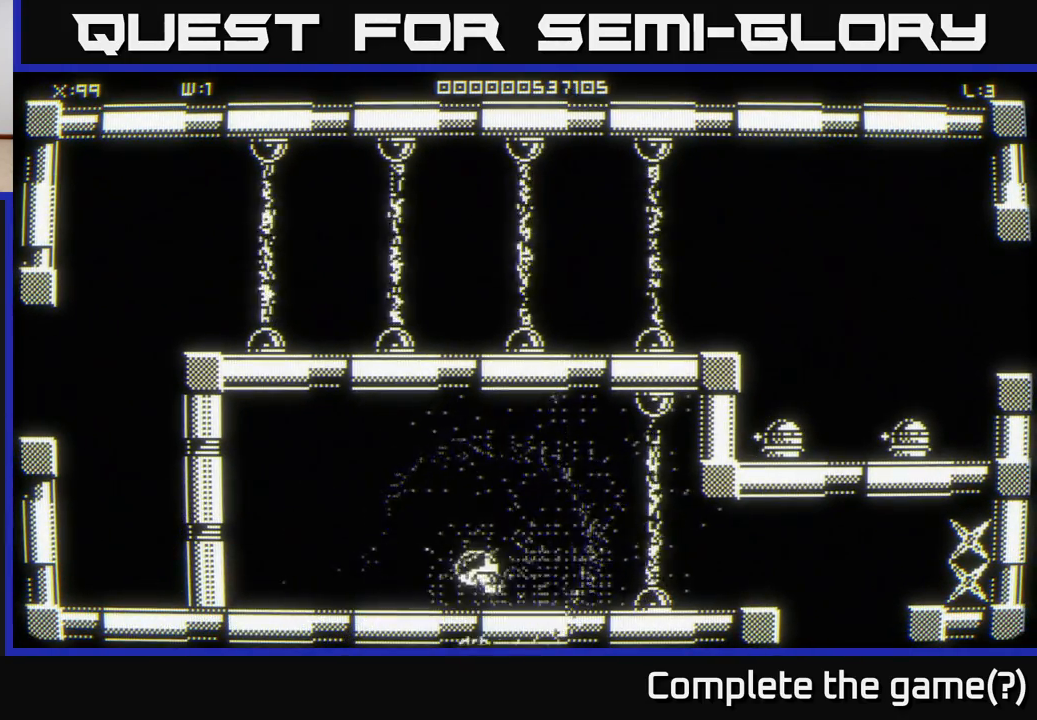
{"buttons": [], "left_stick": "up-left", "right_stick": "center", "events": [[83, "left_stick", "left"], [417, "left_stick", "up-left"]]}
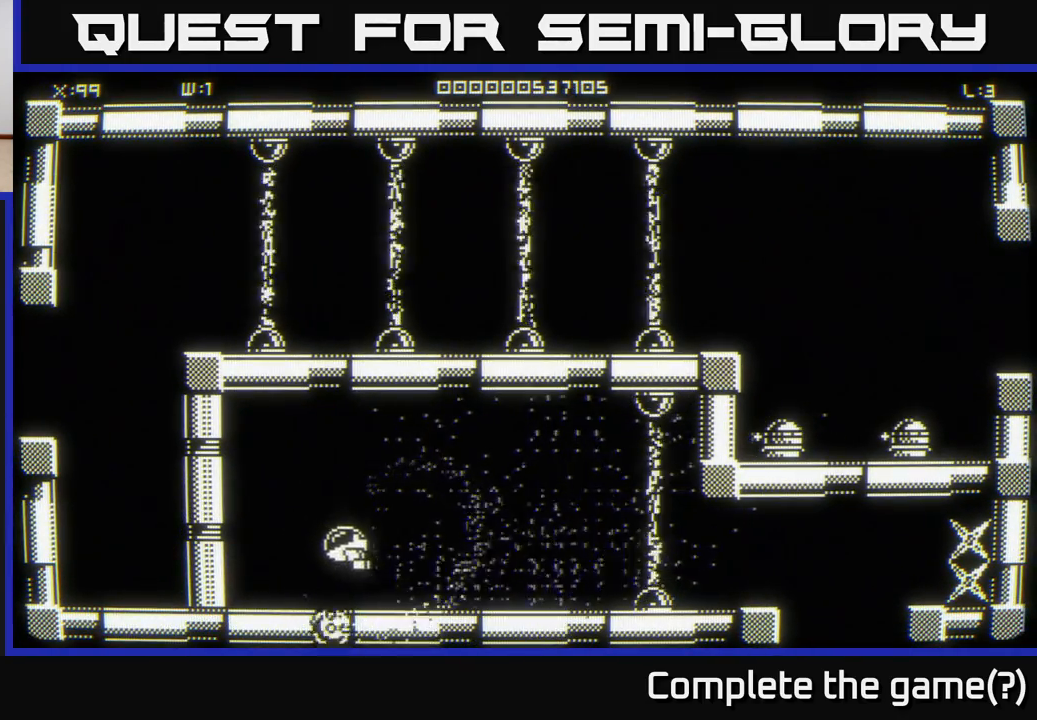
{"buttons": [], "left_stick": "left", "right_stick": "center", "events": [[217, "left_stick", "left"]]}
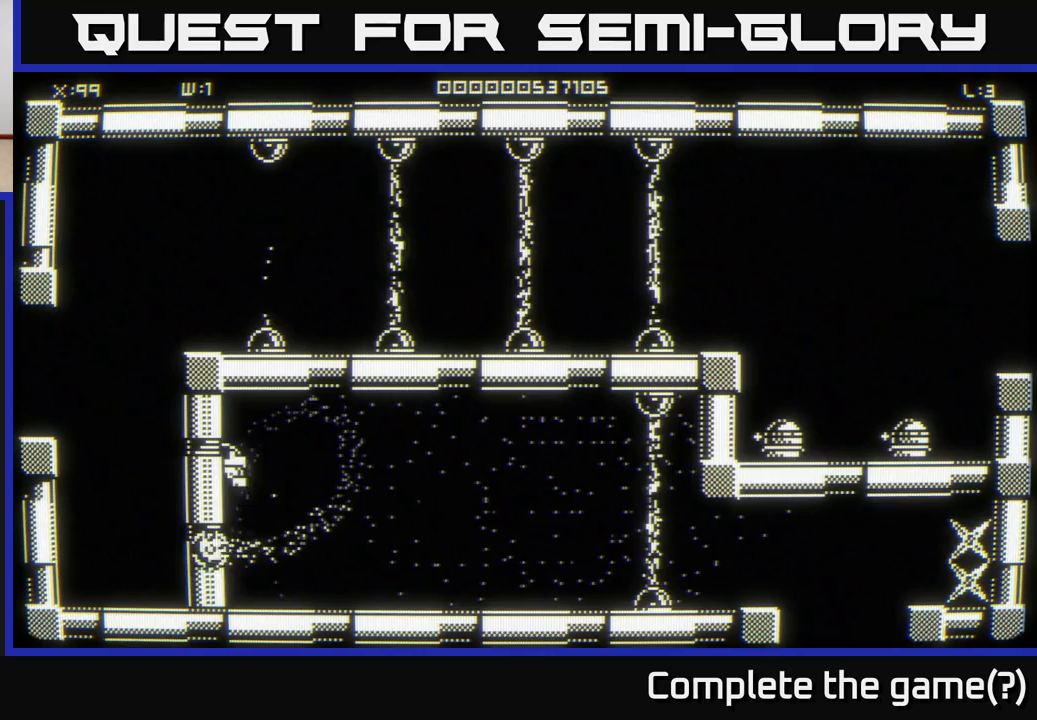
{"buttons": [], "left_stick": "up-right", "right_stick": "center", "events": [[83, "left_stick", "up-left"], [450, "left_stick", "up-right"]]}
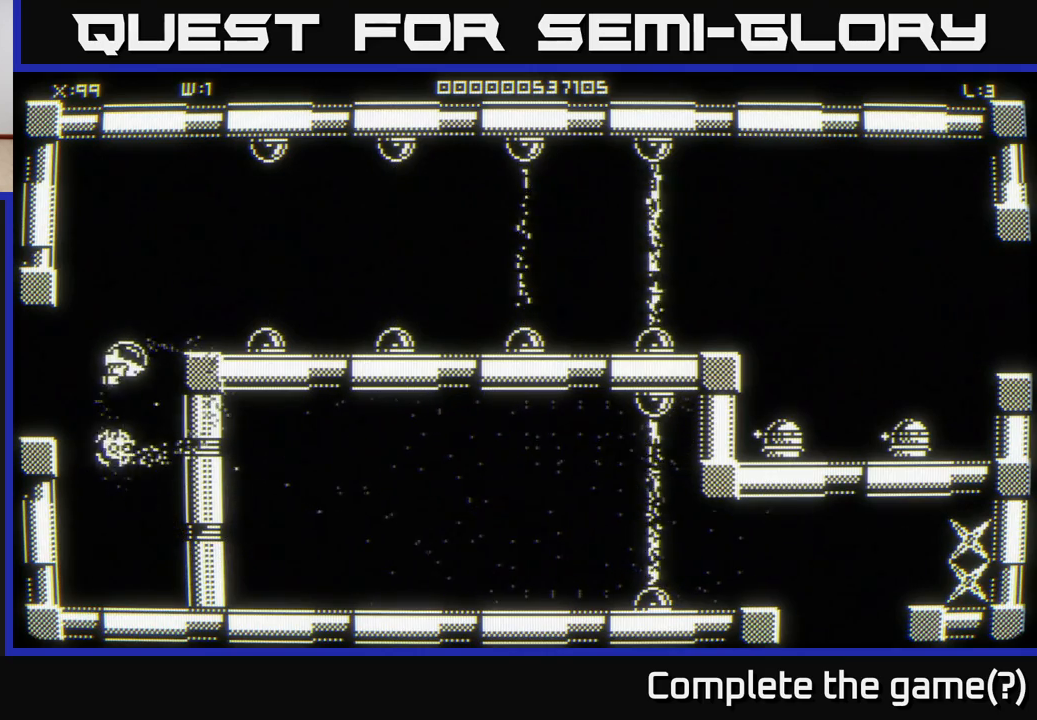
{"buttons": [], "left_stick": "right", "right_stick": "center", "events": [[250, "left_stick", "right"]]}
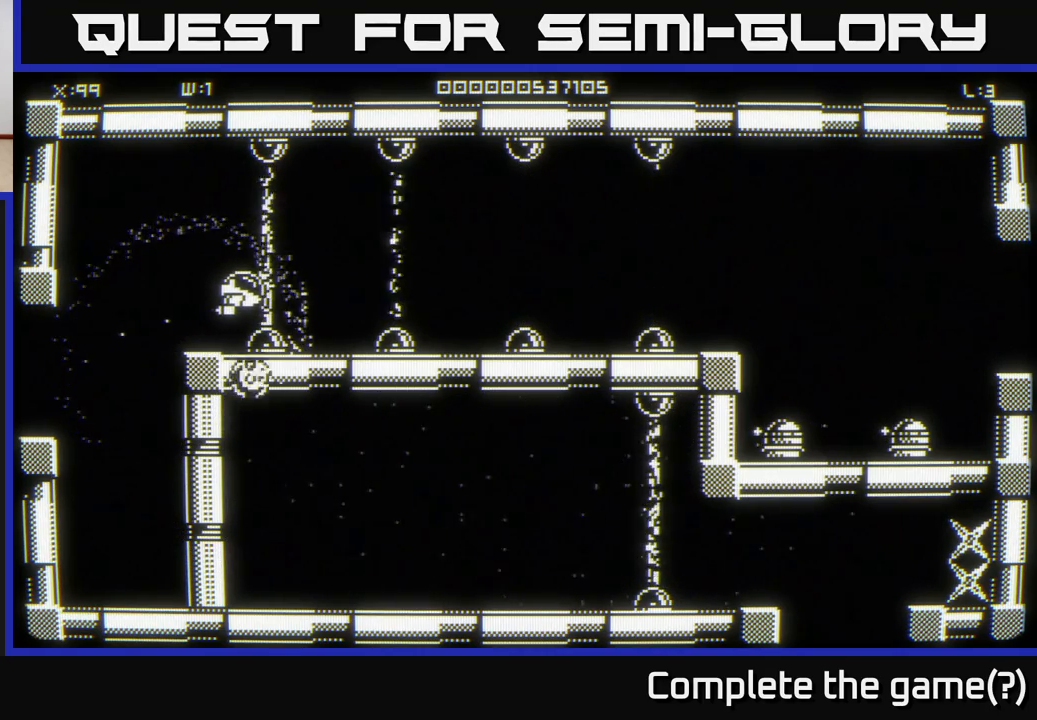
{"buttons": [], "left_stick": "center", "right_stick": "center", "events": [[117, "left_stick", "center"]]}
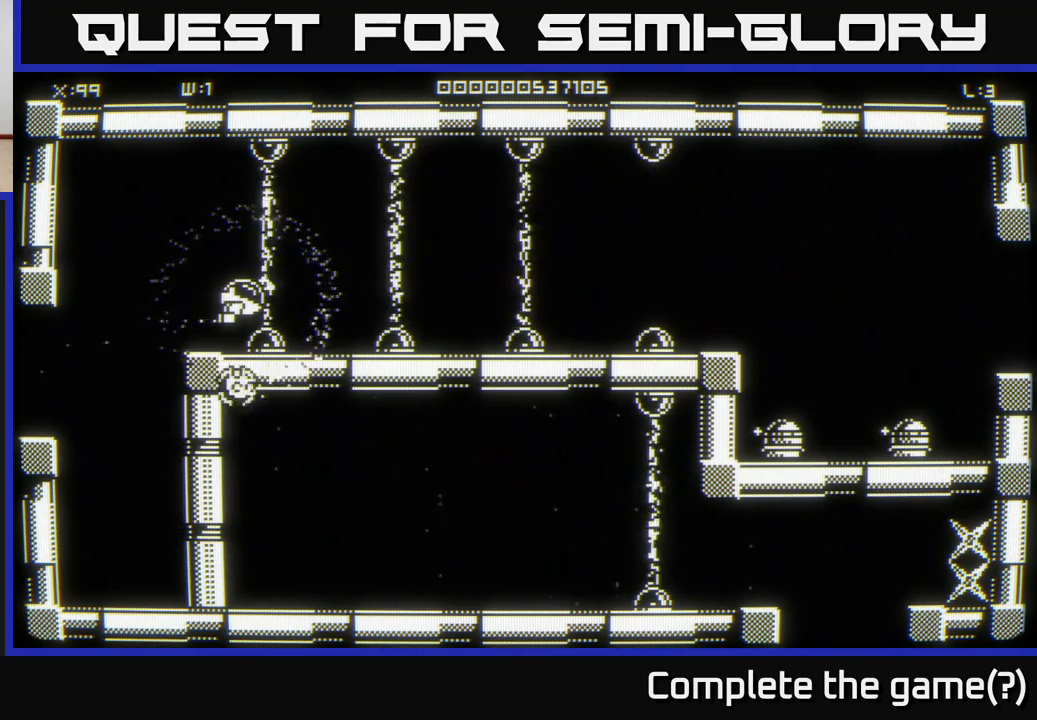
{"buttons": [], "left_stick": "right", "right_stick": "center", "events": [[83, "left_stick", "up-right"], [300, "left_stick", "center"], [467, "left_stick", "right"]]}
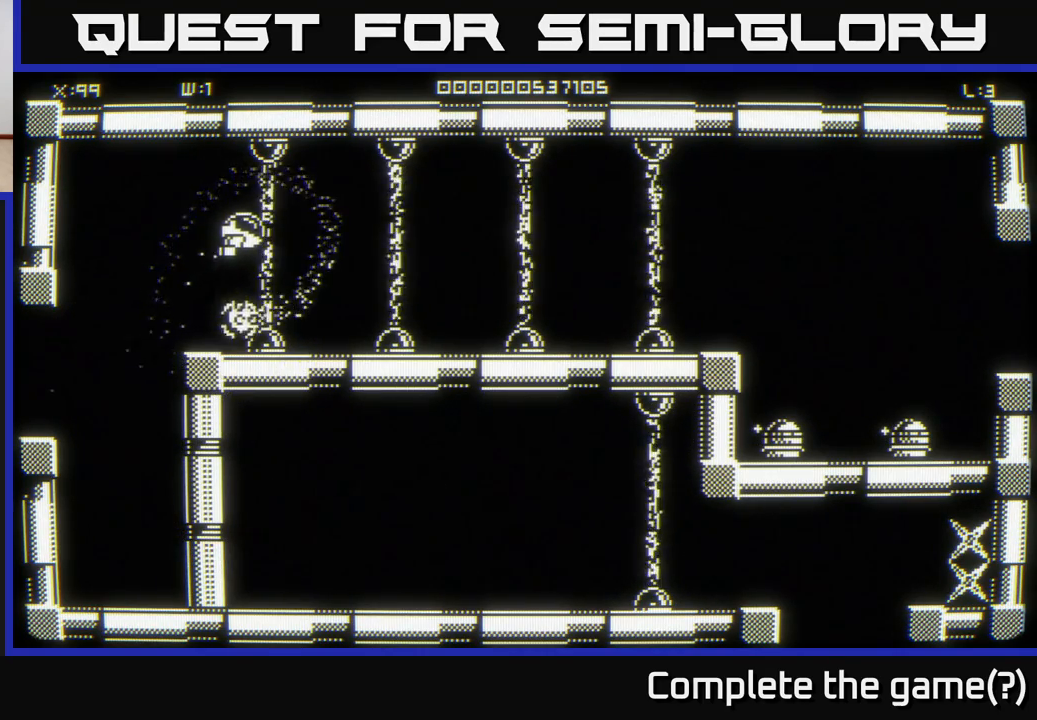
{"buttons": [], "left_stick": "right", "right_stick": "center", "events": []}
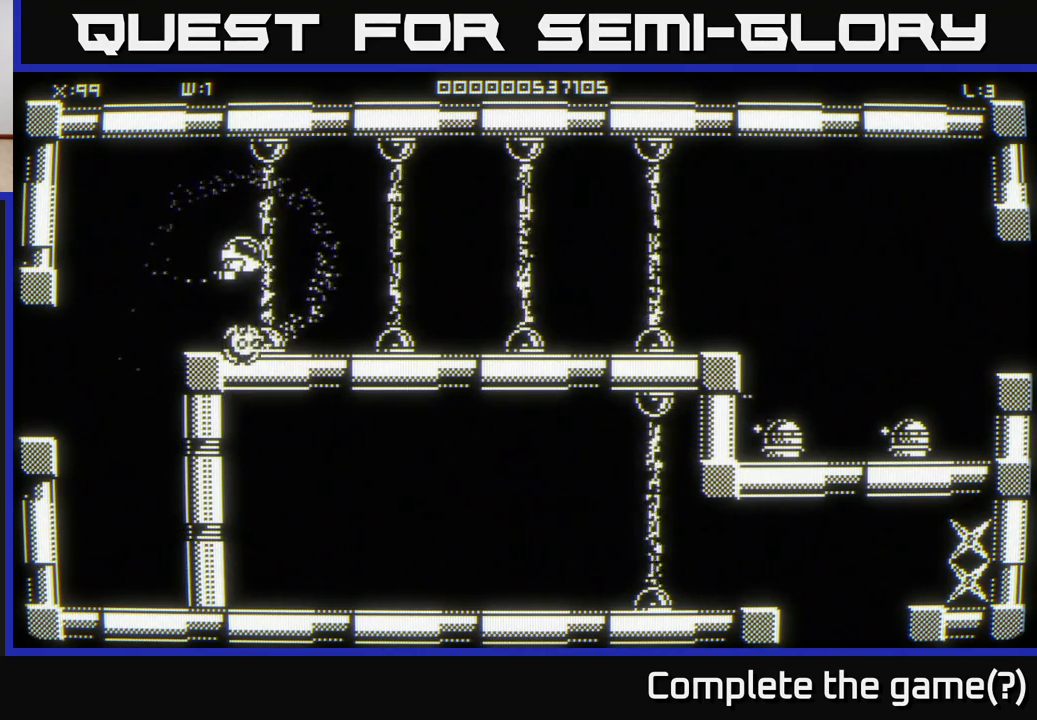
{"buttons": [], "left_stick": "right", "right_stick": "center", "events": []}
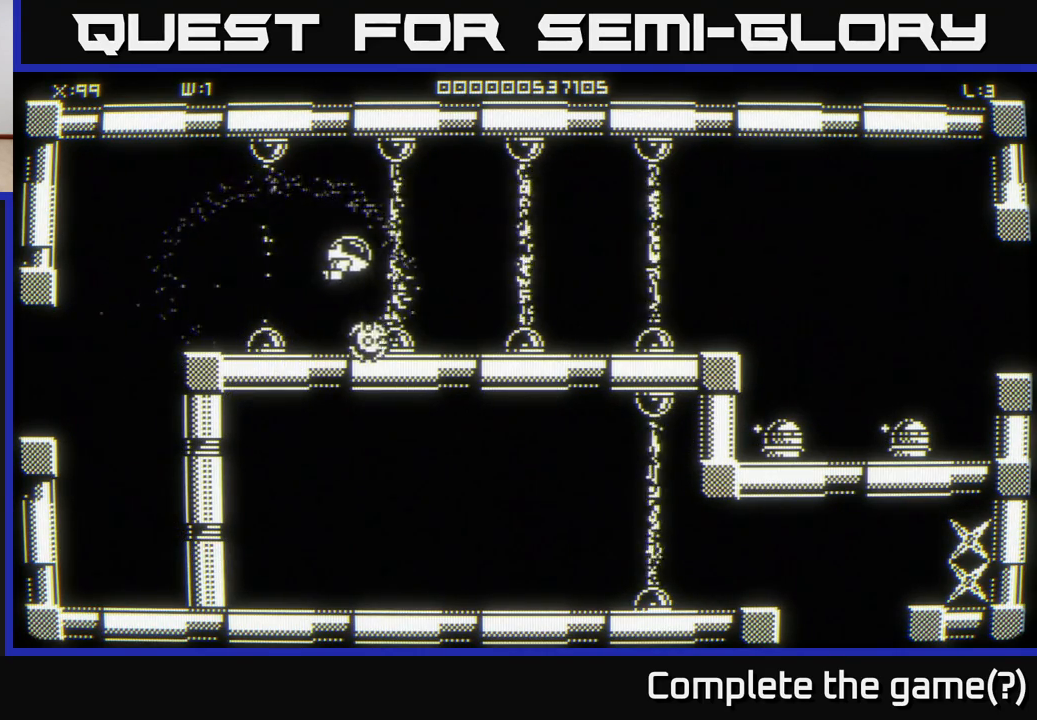
{"buttons": [], "left_stick": "right", "right_stick": "center", "events": []}
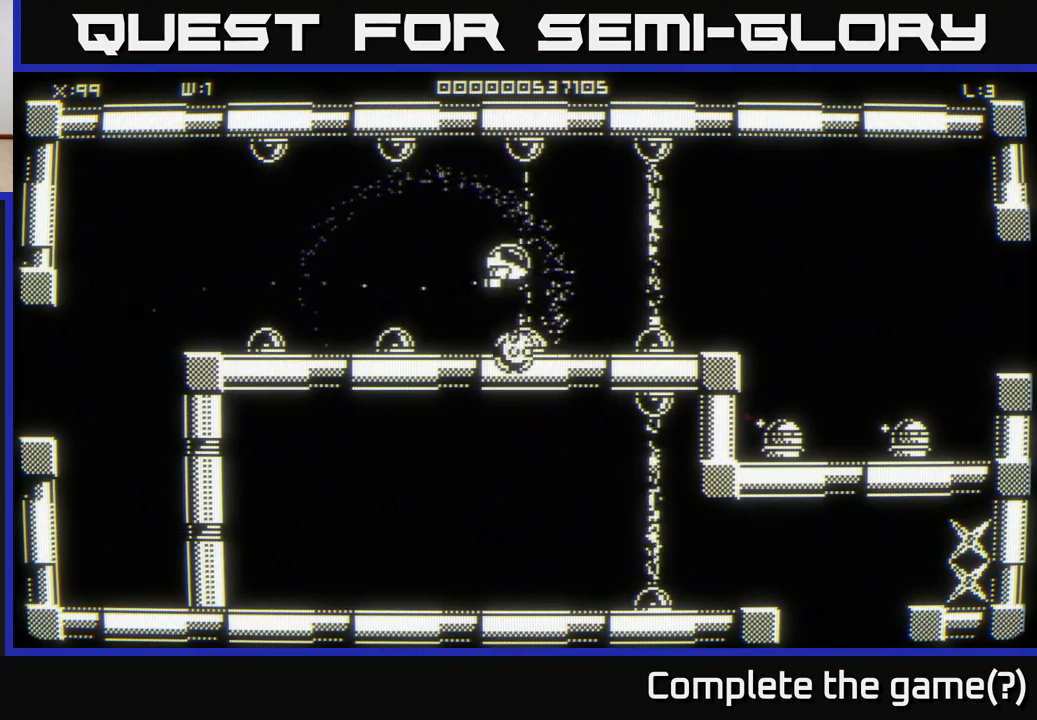
{"buttons": [], "left_stick": "center", "right_stick": "center", "events": [[200, "left_stick", "down-right"], [367, "left_stick", "right"], [483, "left_stick", "center"]]}
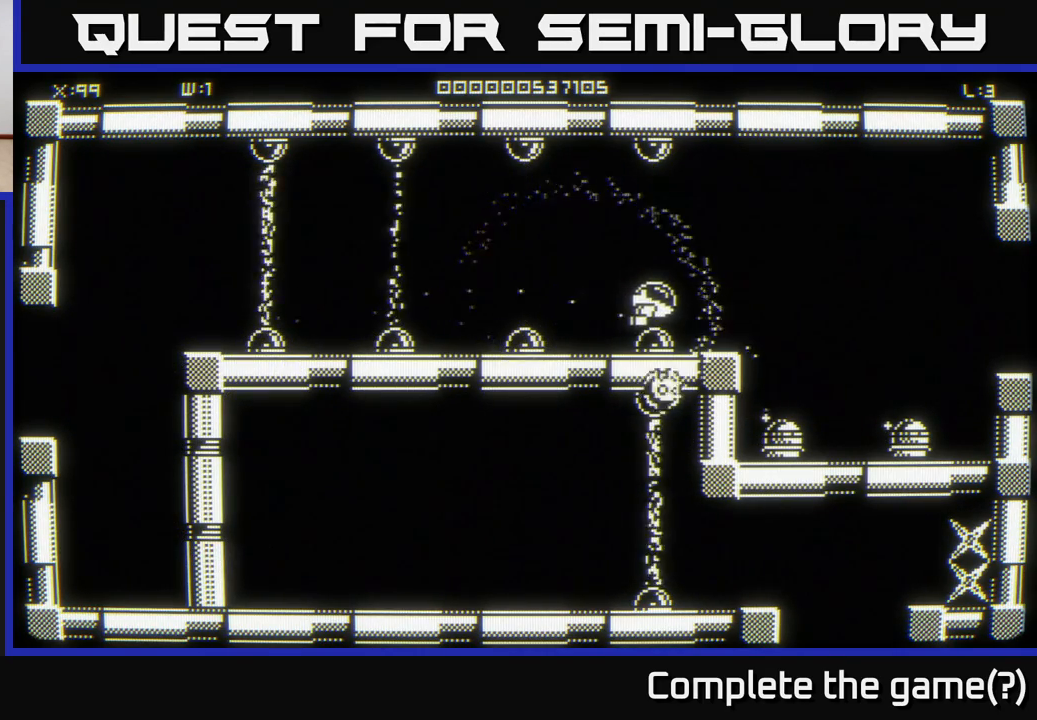
{"buttons": [], "left_stick": "up", "right_stick": "center", "events": [[67, "left_stick", "right"], [200, "left_stick", "down-right"], [433, "left_stick", "up"]]}
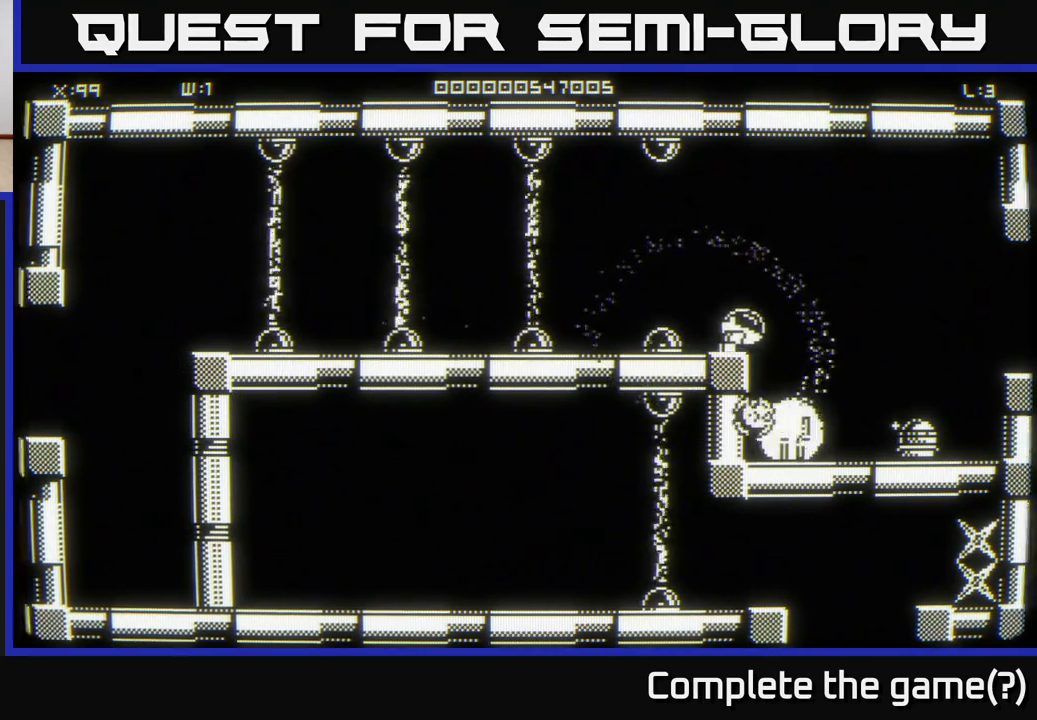
{"buttons": [], "left_stick": "up-right", "right_stick": "center", "events": [[183, "left_stick", "right"], [283, "left_stick", "down-right"], [500, "left_stick", "up-right"]]}